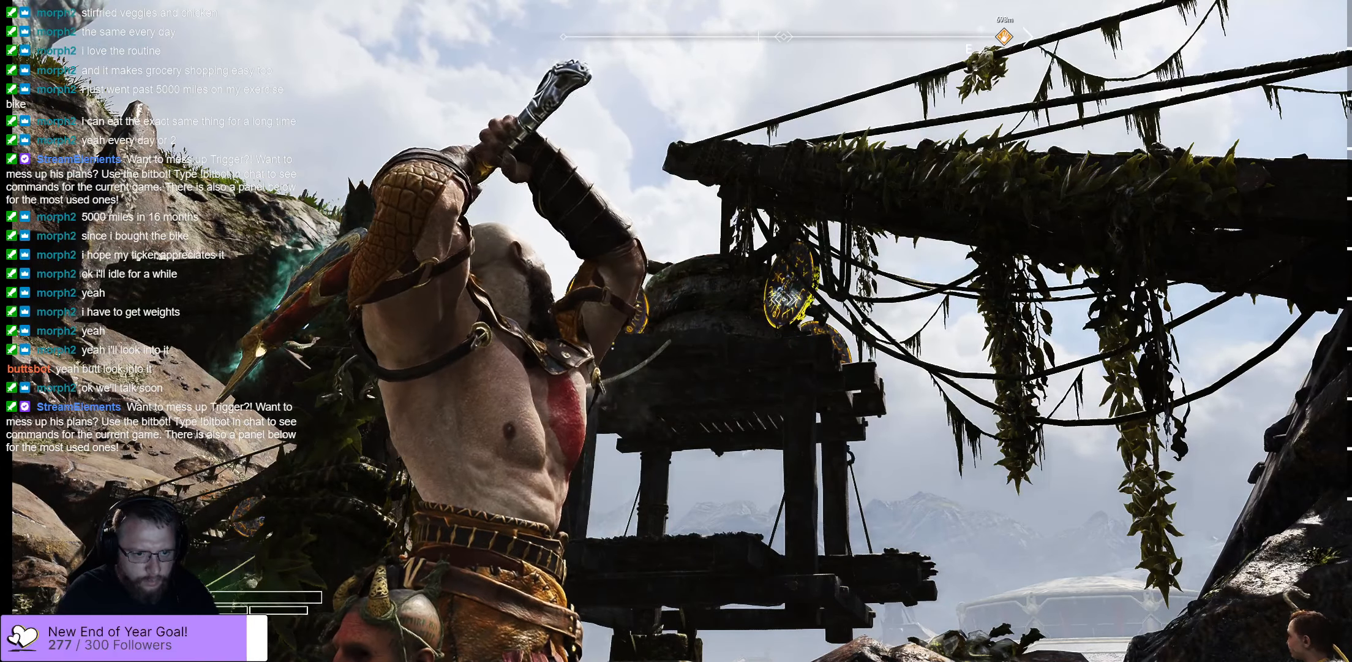
Gameplay with a controller (Xbox layout); each line is a JSON object with the inputs held at the frame after it. "events" lists button and stick changes between this image and that frame as [ms after this image, input, new state], when the widget could be followed in between.
{"buttons": ["L2", "R2"], "left_stick": "center", "right_stick": "center", "events": []}
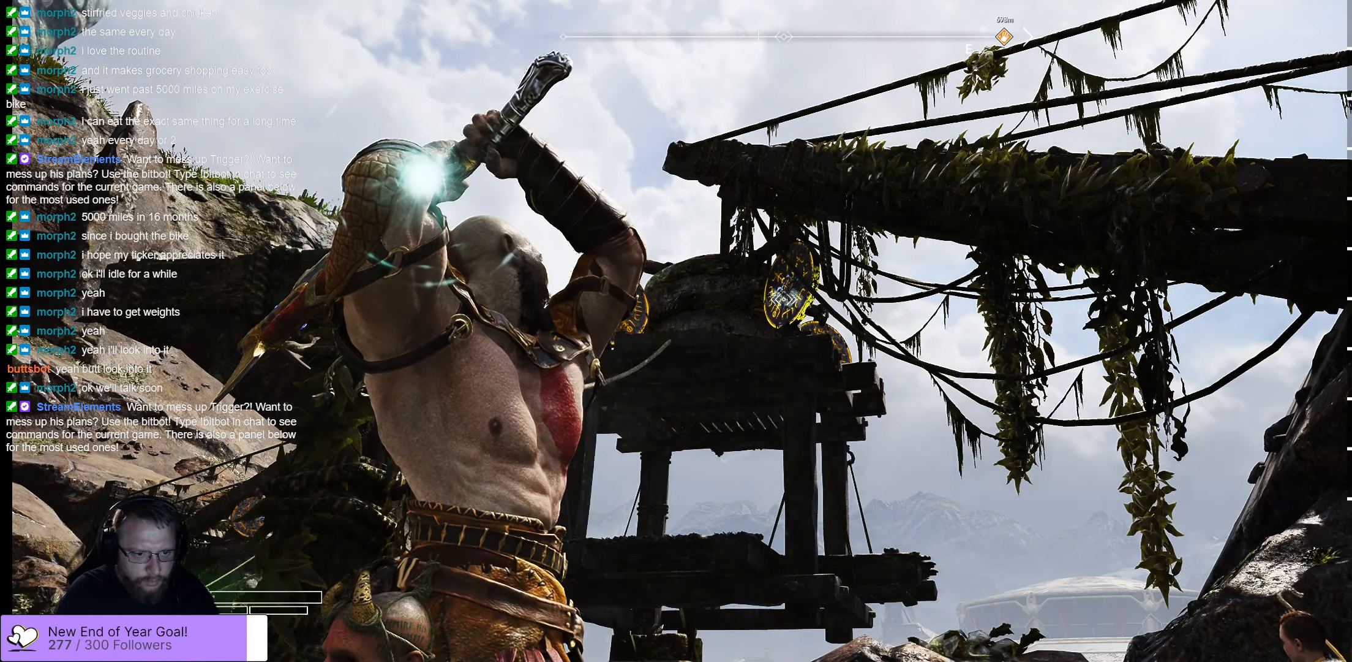
{"buttons": ["L2"], "left_stick": "center", "right_stick": "center", "events": [[383, "R2", "up"]]}
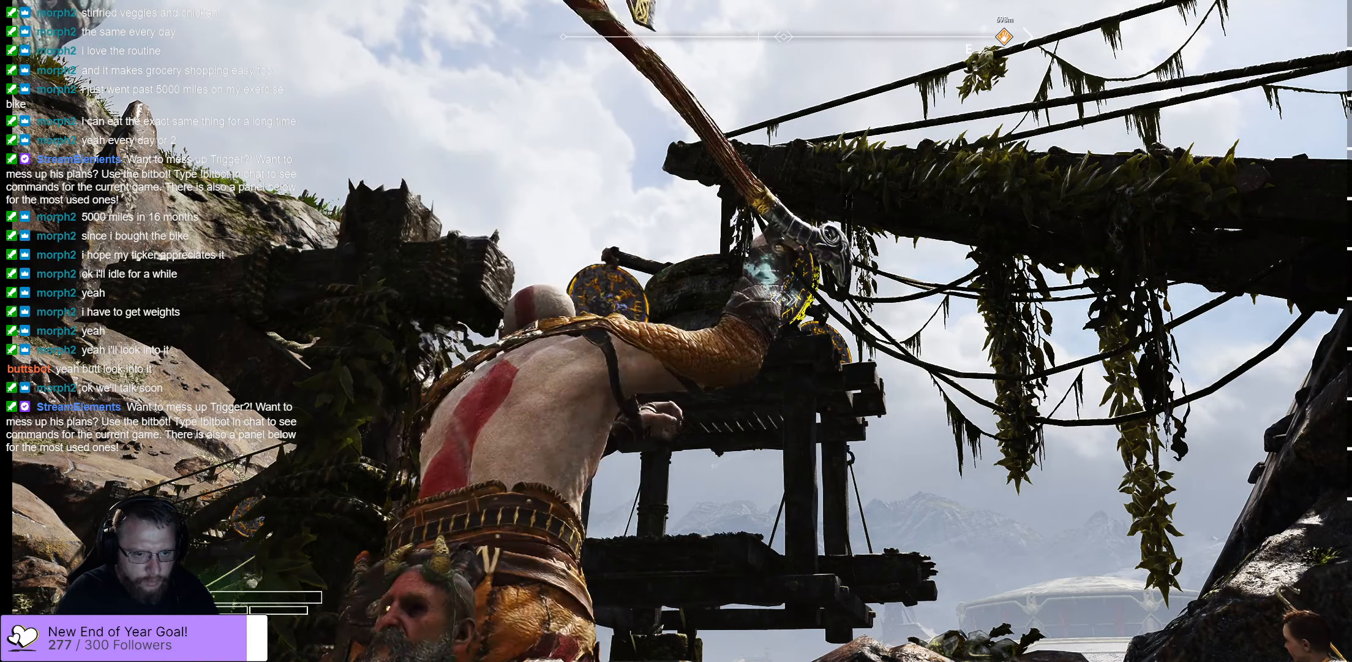
{"buttons": ["L2"], "left_stick": "center", "right_stick": "center", "events": []}
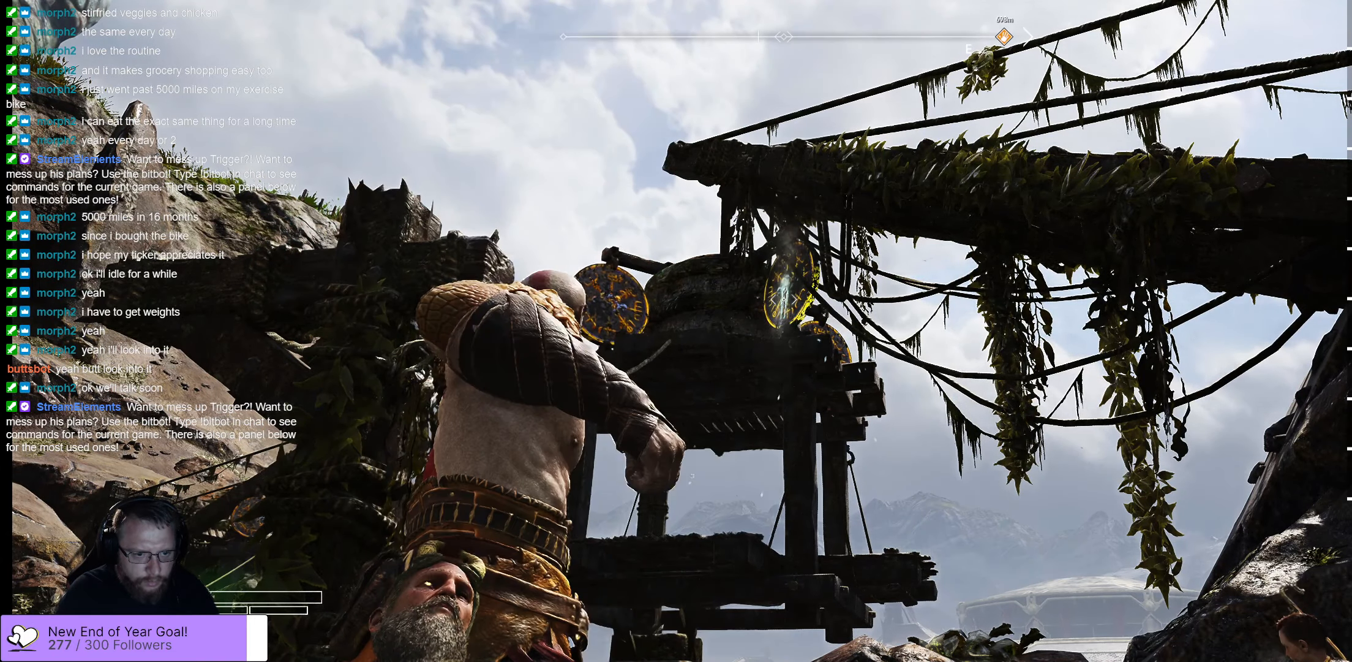
{"buttons": ["L2"], "left_stick": "center", "right_stick": "center", "events": []}
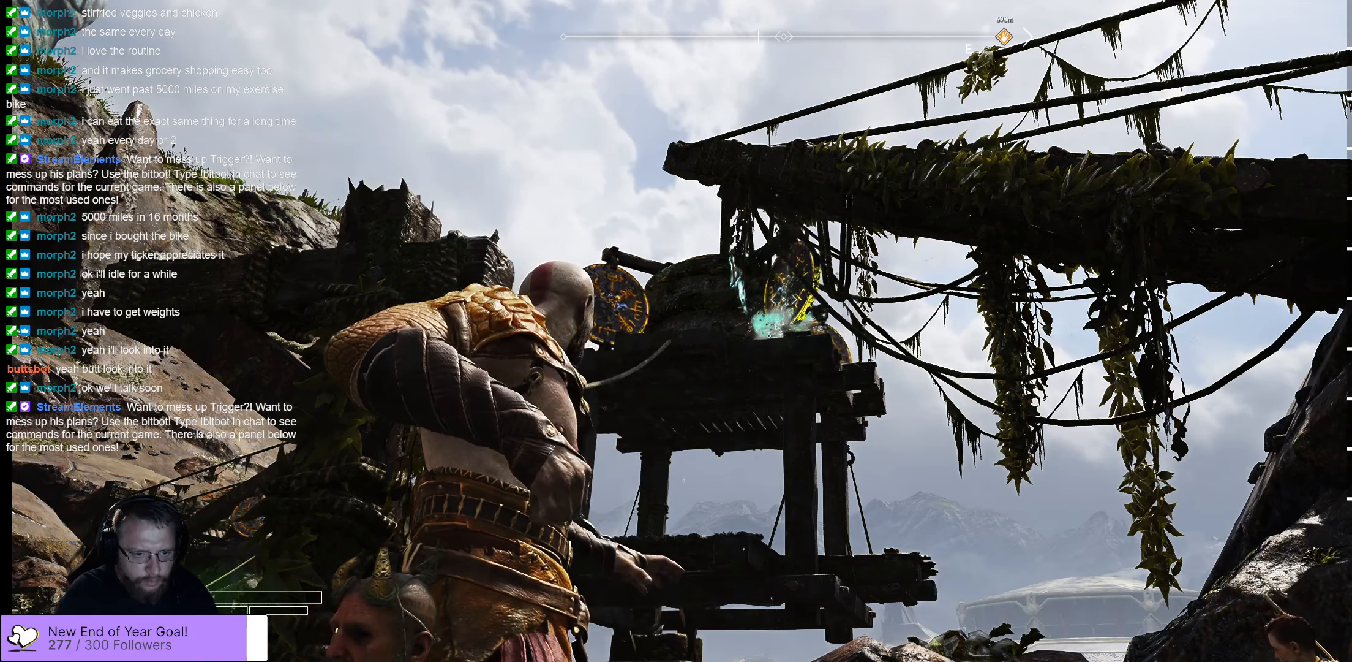
{"buttons": ["L2"], "left_stick": "center", "right_stick": "center", "events": []}
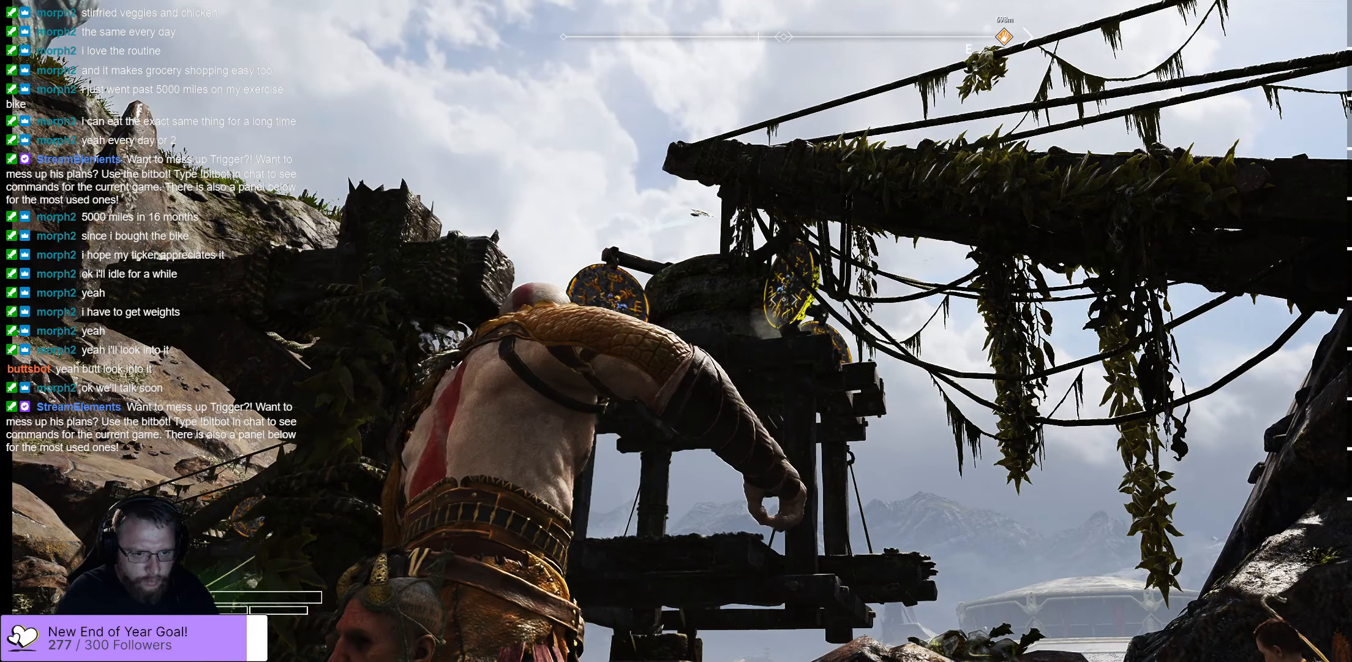
{"buttons": ["L2", "R2"], "left_stick": "right", "right_stick": "left"}
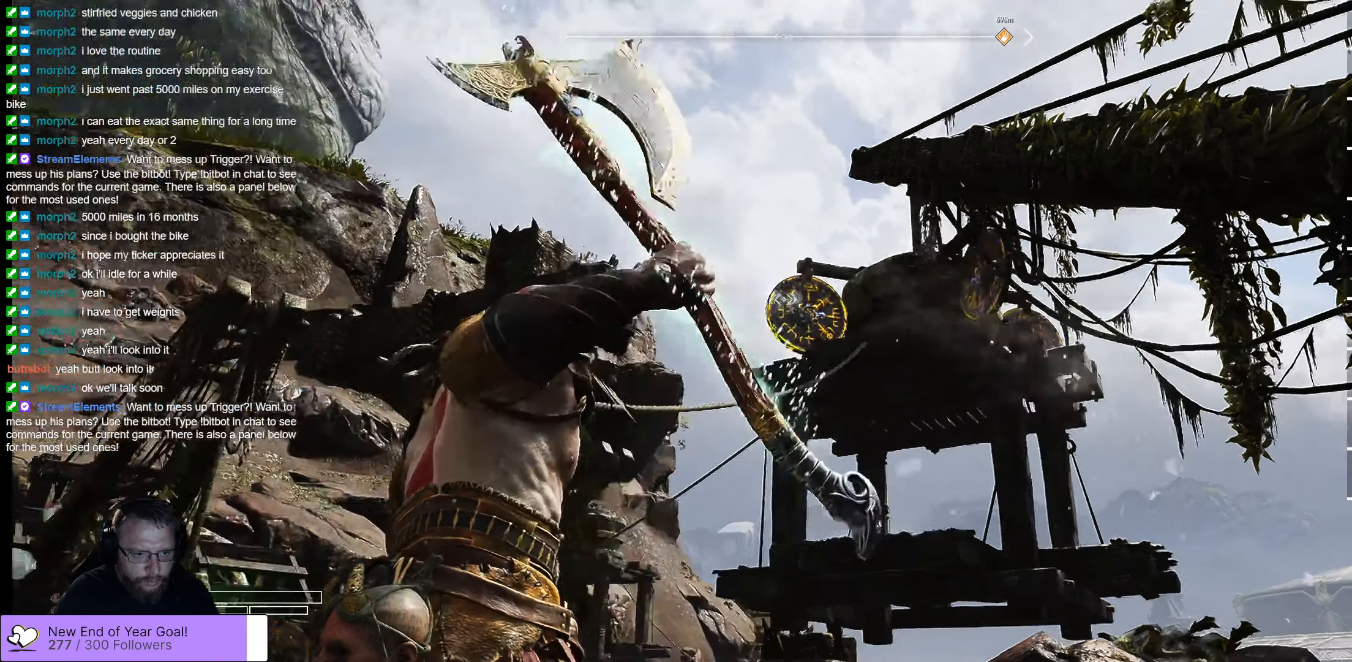
{"buttons": ["L2", "R2"], "left_stick": "center", "right_stick": "center", "events": [[33, "right_stick", "center"], [250, "left_stick", "center"]]}
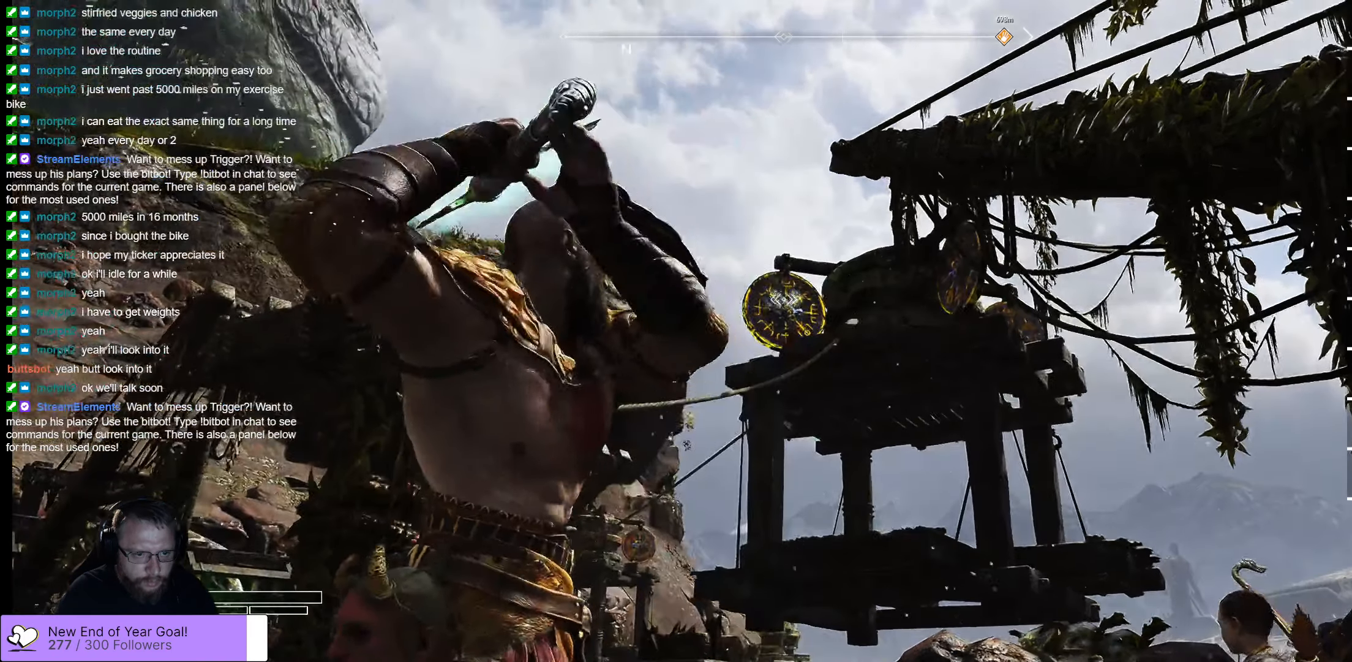
{"buttons": ["L2", "R2"], "left_stick": "center", "right_stick": "center", "events": []}
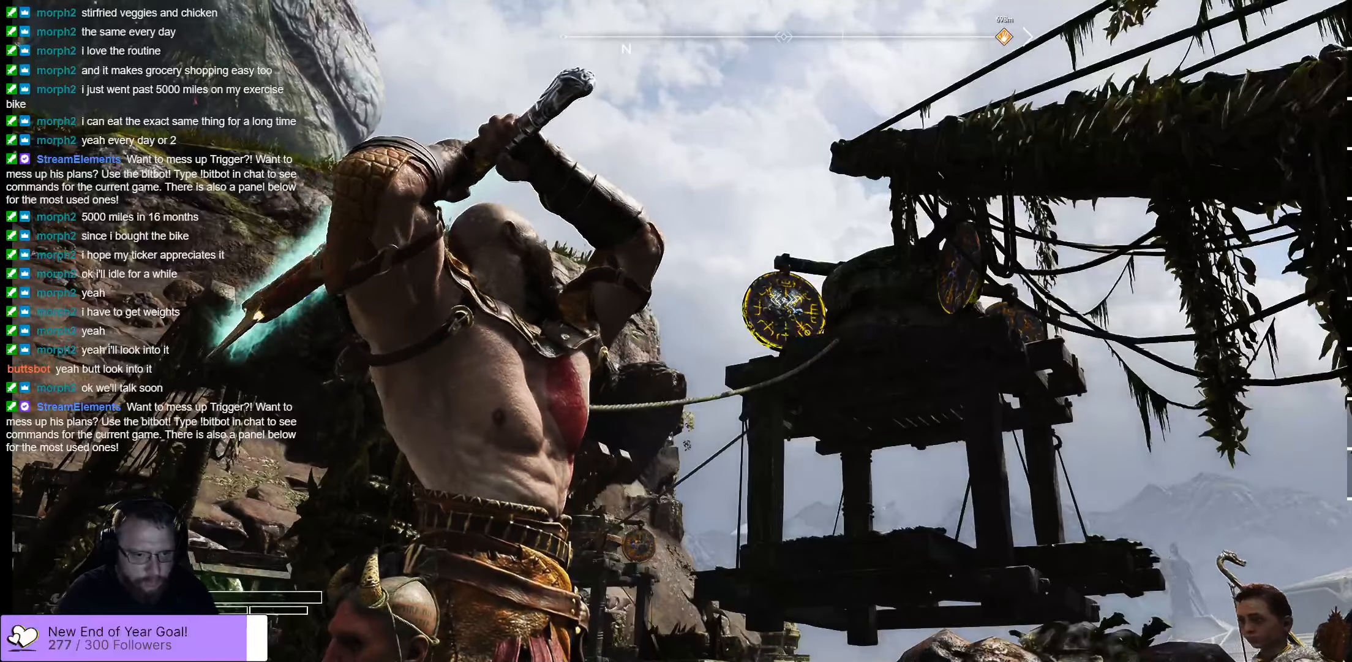
{"buttons": ["L2", "R2"], "left_stick": "center", "right_stick": "center", "events": []}
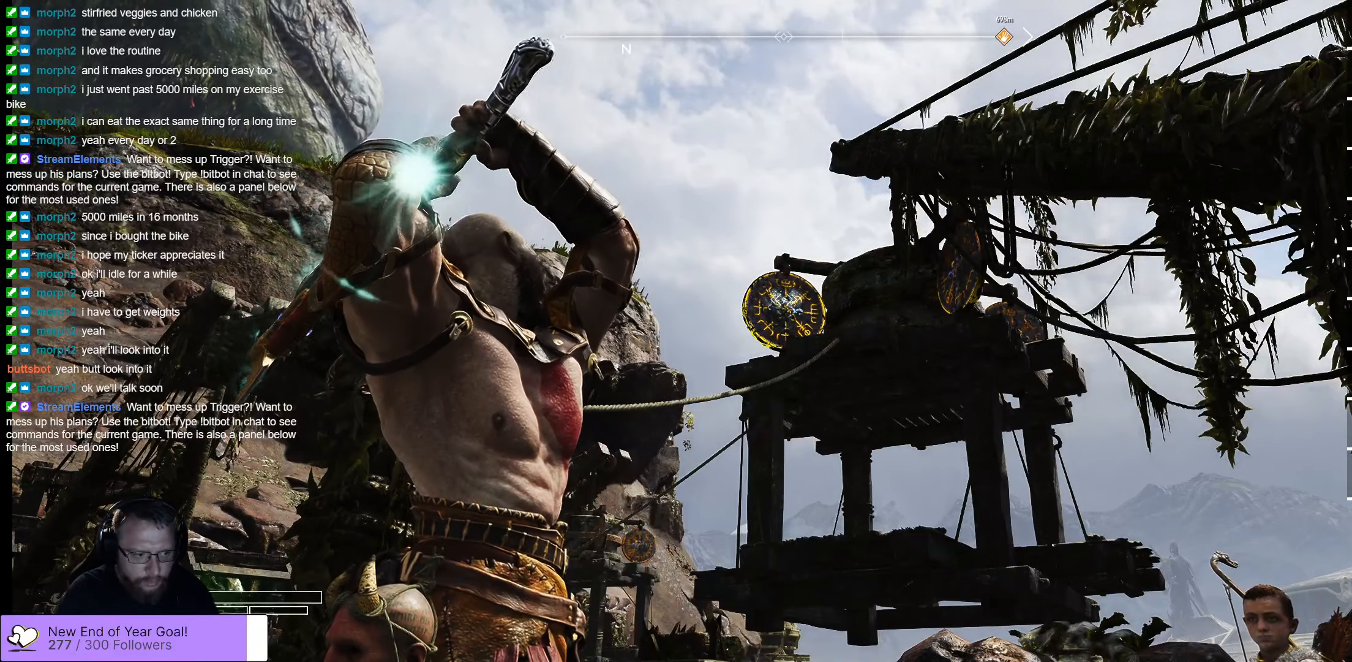
{"buttons": ["L2", "R2"], "left_stick": "center", "right_stick": "center", "events": []}
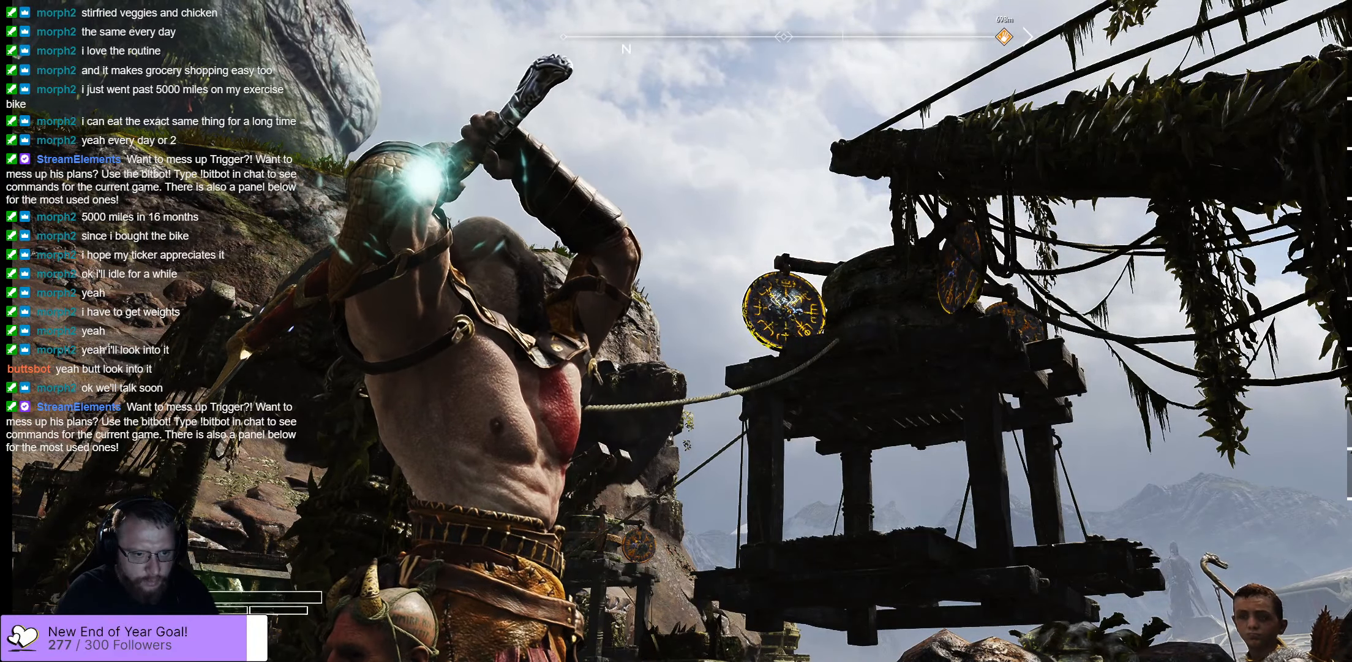
{"buttons": ["L2"], "left_stick": "center", "right_stick": "center", "events": [[250, "R2", "up"]]}
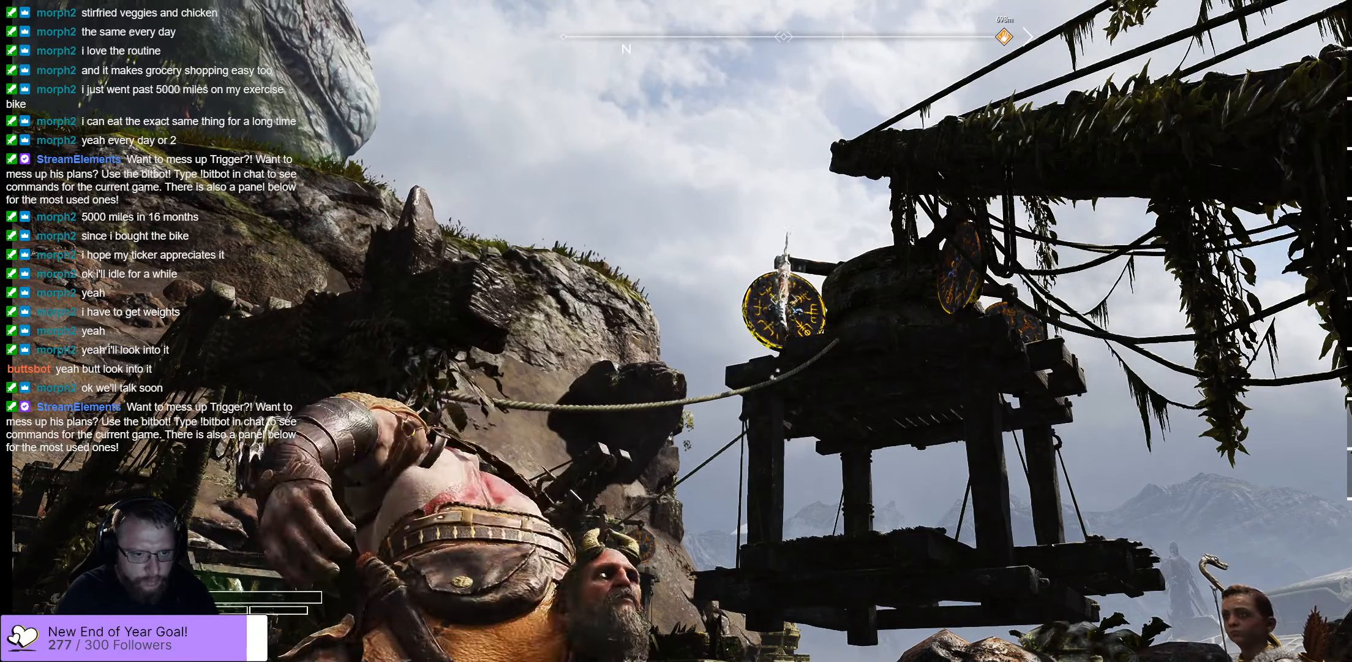
{"buttons": ["L2"], "left_stick": "center", "right_stick": "center", "events": []}
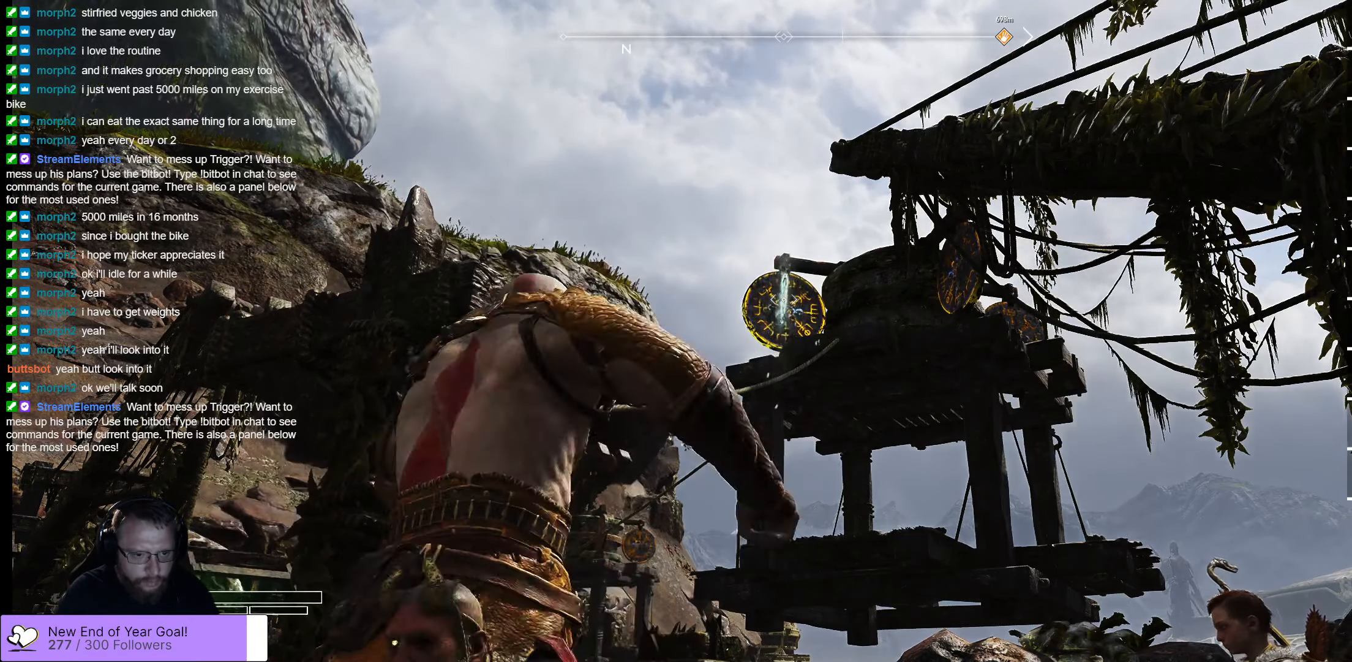
{"buttons": ["L2"], "left_stick": "center", "right_stick": "center", "events": []}
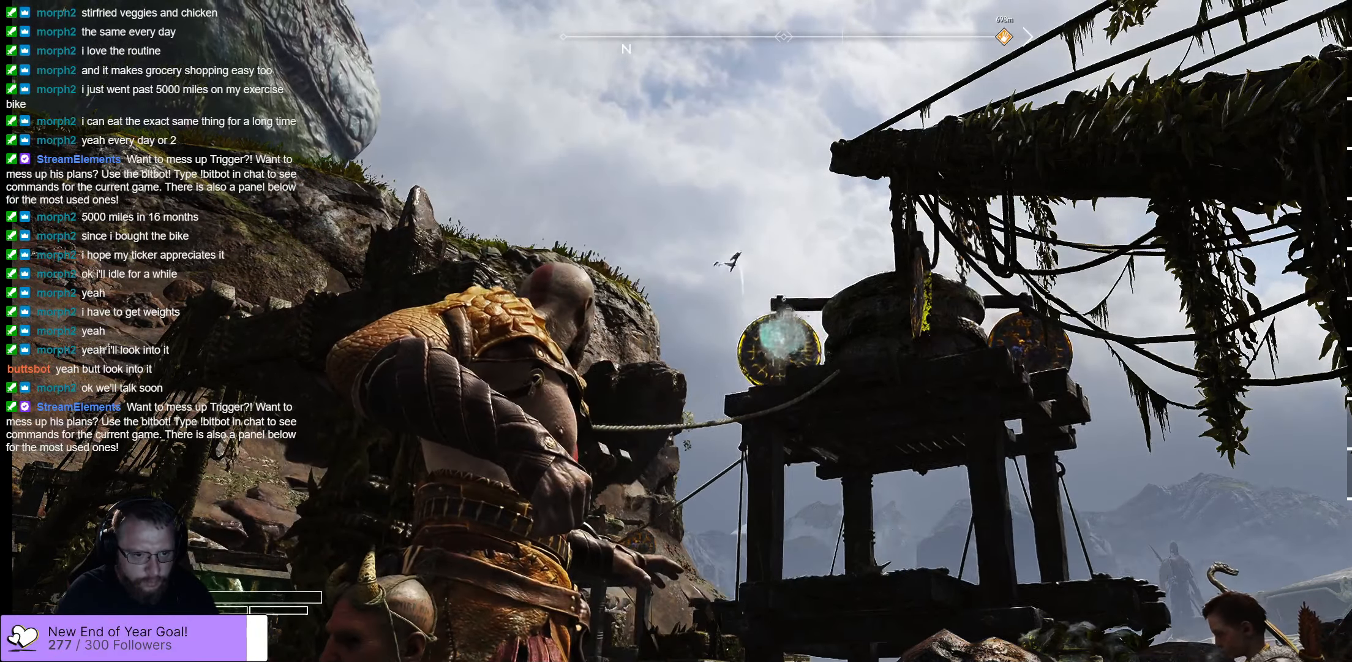
{"buttons": ["L2"], "left_stick": "center", "right_stick": "center"}
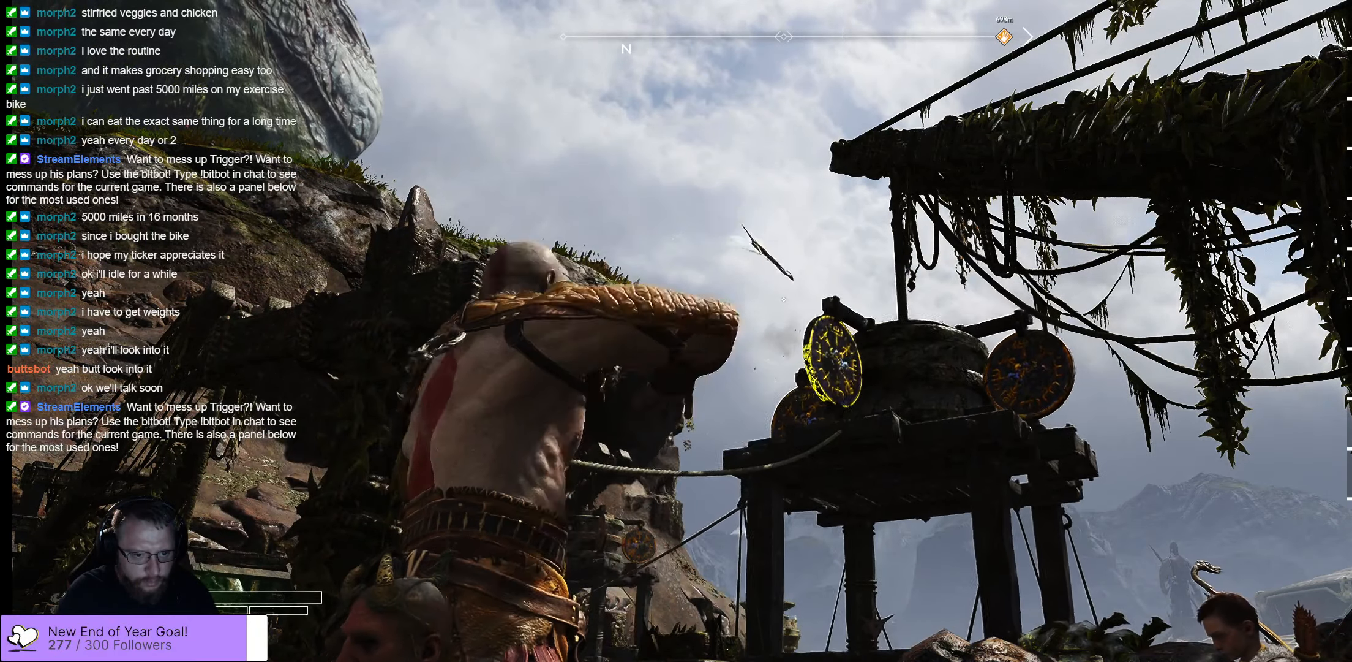
{"buttons": ["L2", "R2"], "left_stick": "center", "right_stick": "center", "events": [[250, "R2", "down"]]}
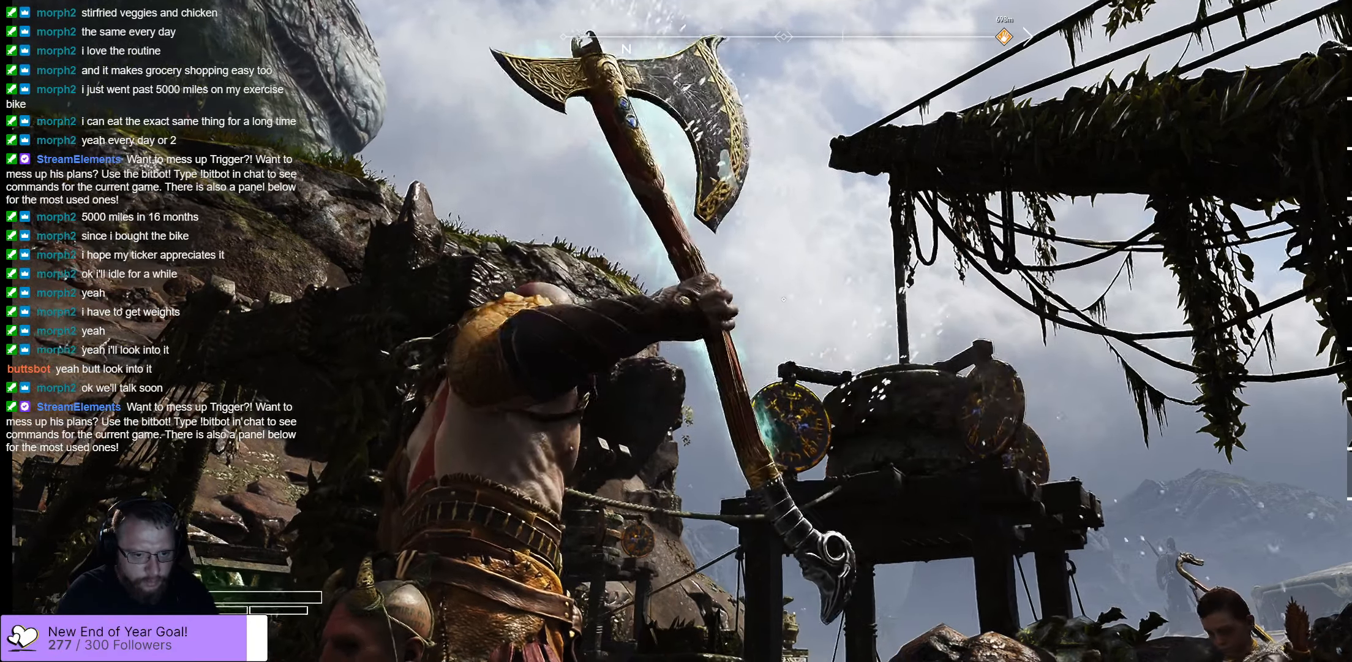
{"buttons": ["L2", "R2"], "left_stick": "center", "right_stick": "down", "events": [[133, "right_stick", "down"]]}
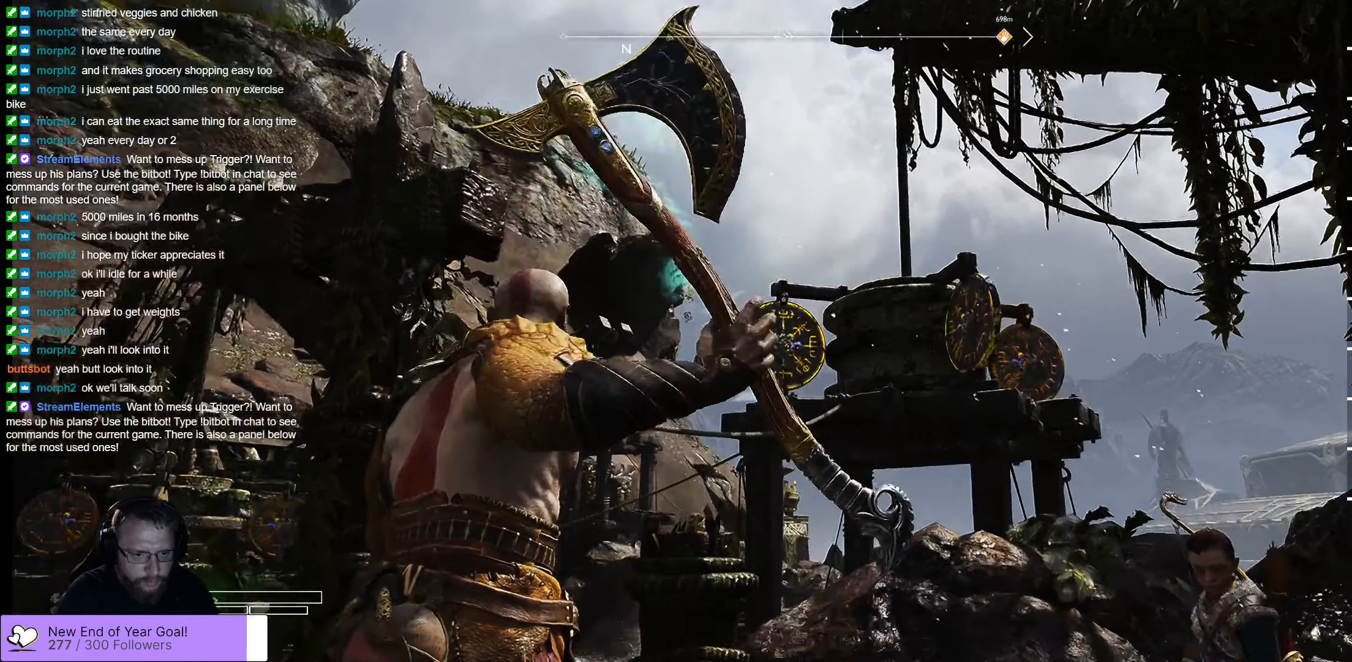
{"buttons": ["L2", "R2"], "left_stick": "center", "right_stick": "center", "events": [[417, "right_stick", "center"]]}
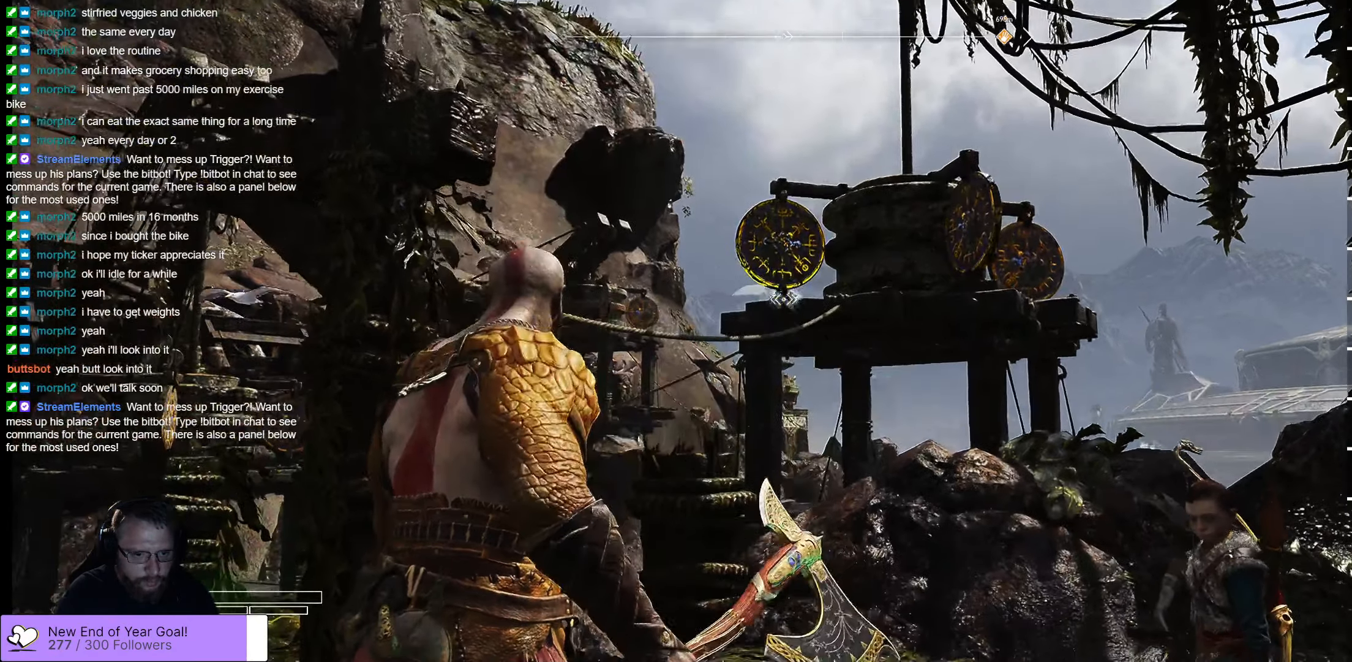
{"buttons": ["L2", "R2"], "left_stick": "center", "right_stick": "up", "events": [[233, "right_stick", "up"]]}
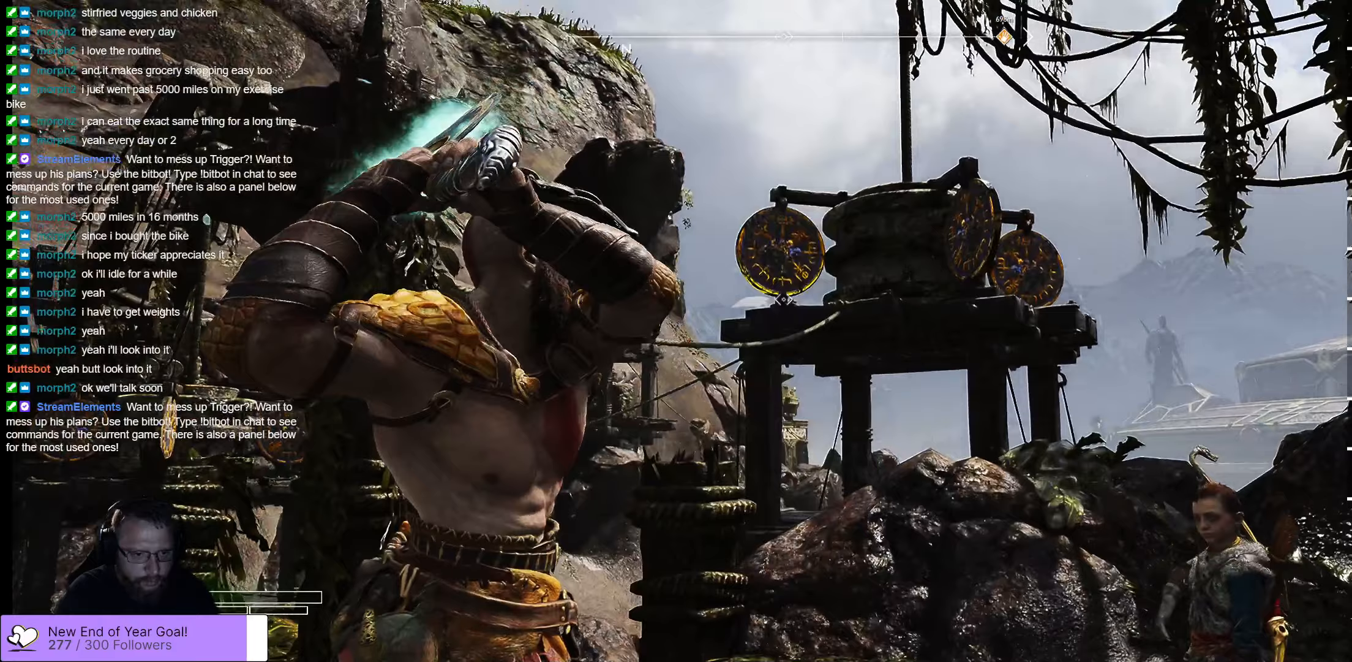
{"buttons": ["L2", "R2"], "left_stick": "center", "right_stick": "center", "events": [[134, "right_stick", "center"]]}
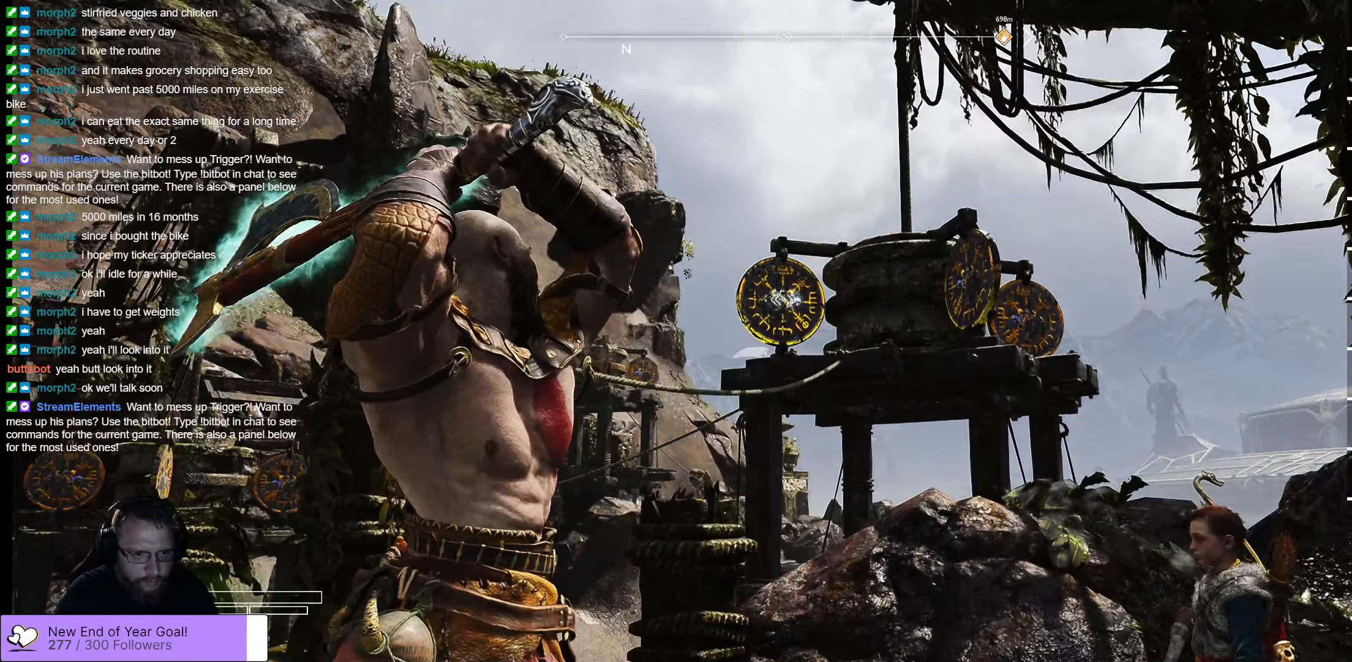
{"buttons": ["L2", "R2"], "left_stick": "center", "right_stick": "center", "events": []}
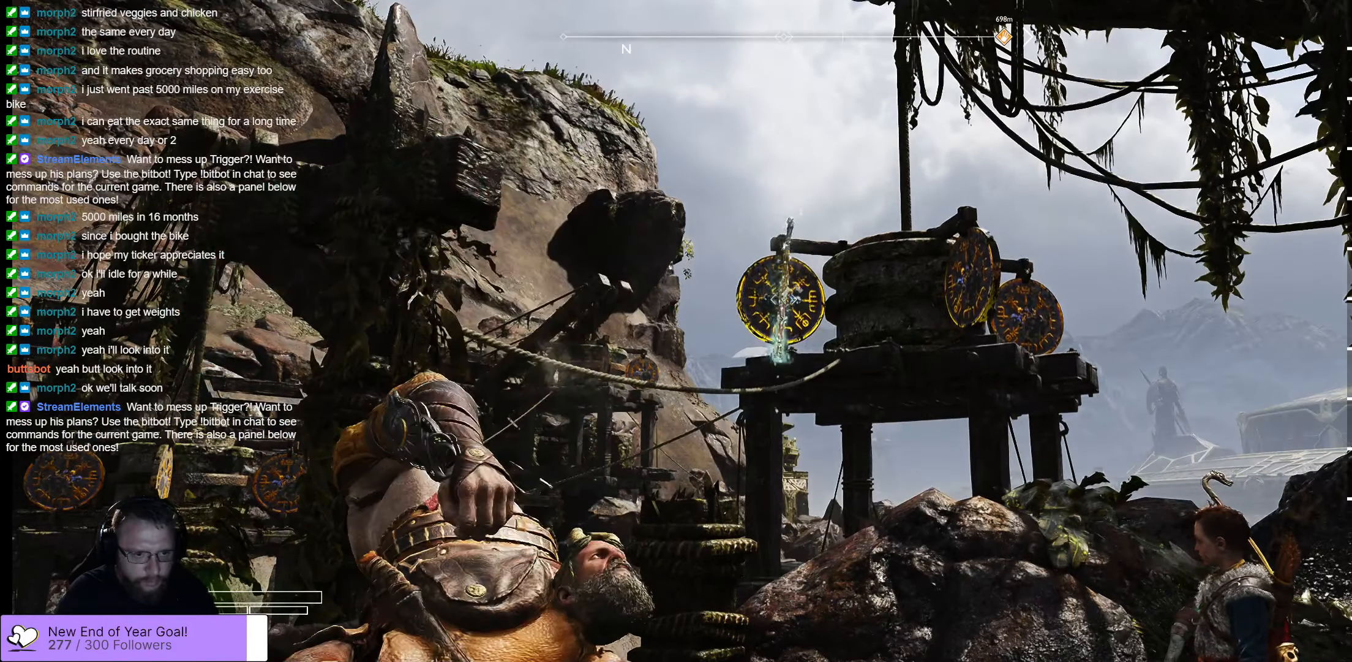
{"buttons": ["L2"], "left_stick": "center", "right_stick": "center", "events": [[250, "R2", "up"]]}
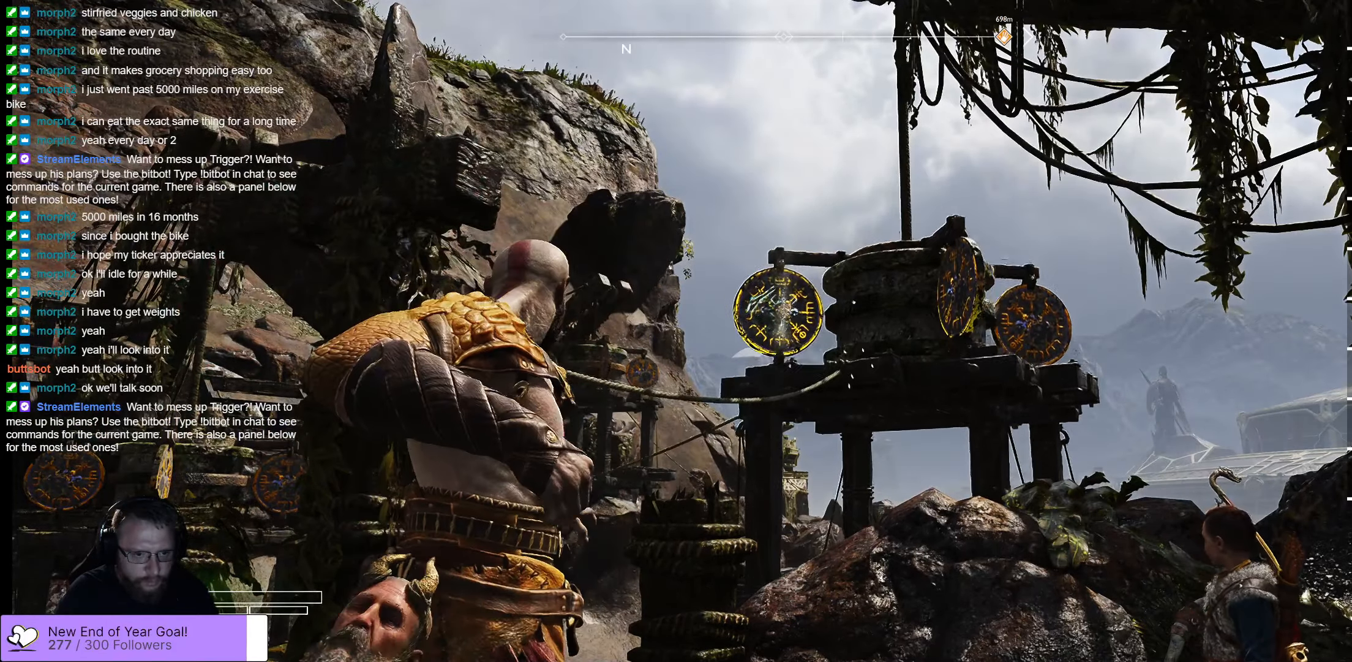
{"buttons": ["L2"], "left_stick": "center", "right_stick": "center", "events": []}
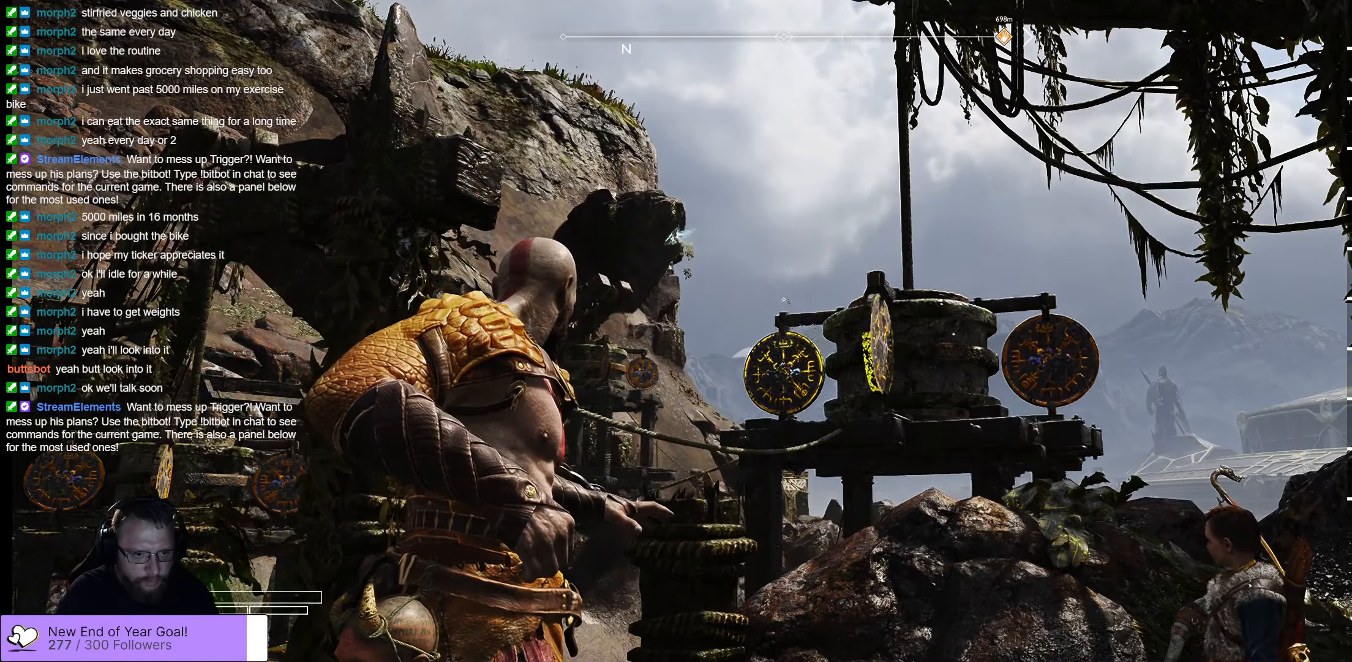
{"buttons": ["L2"], "left_stick": "center", "right_stick": "center", "events": []}
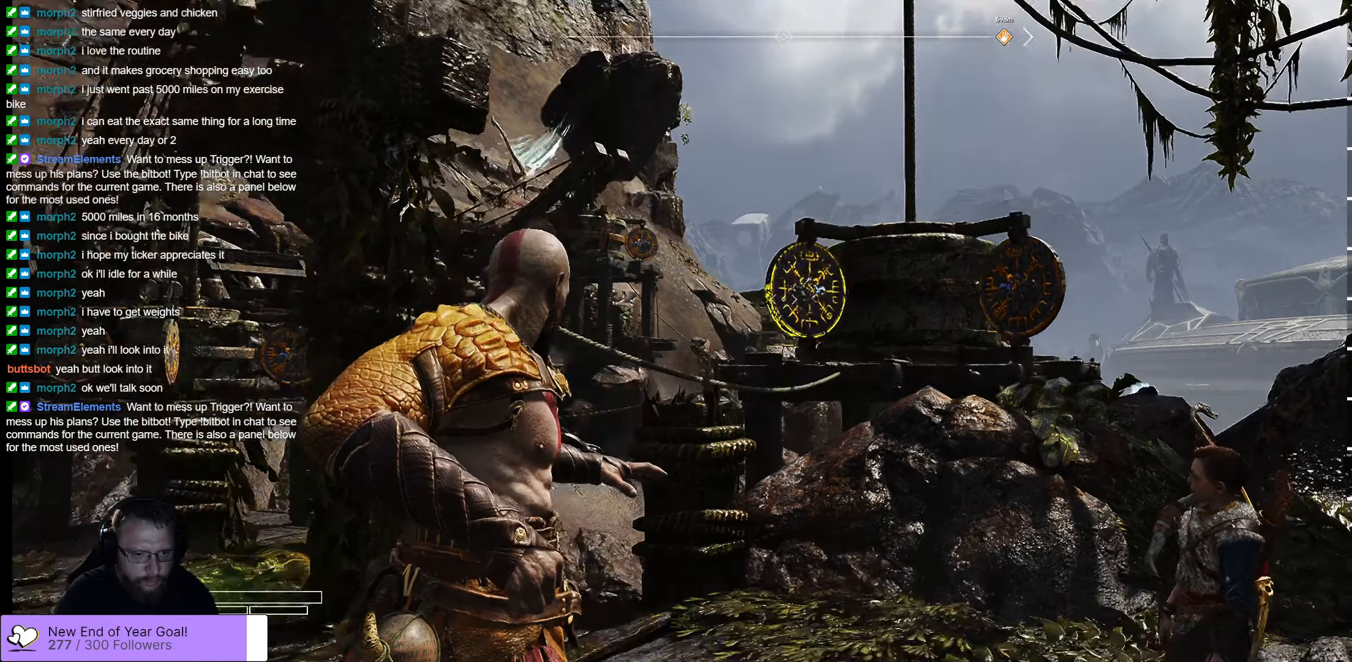
{"buttons": [], "left_stick": "up", "right_stick": "center", "events": [[200, "L2", "up"], [200, "left_stick", "up"]]}
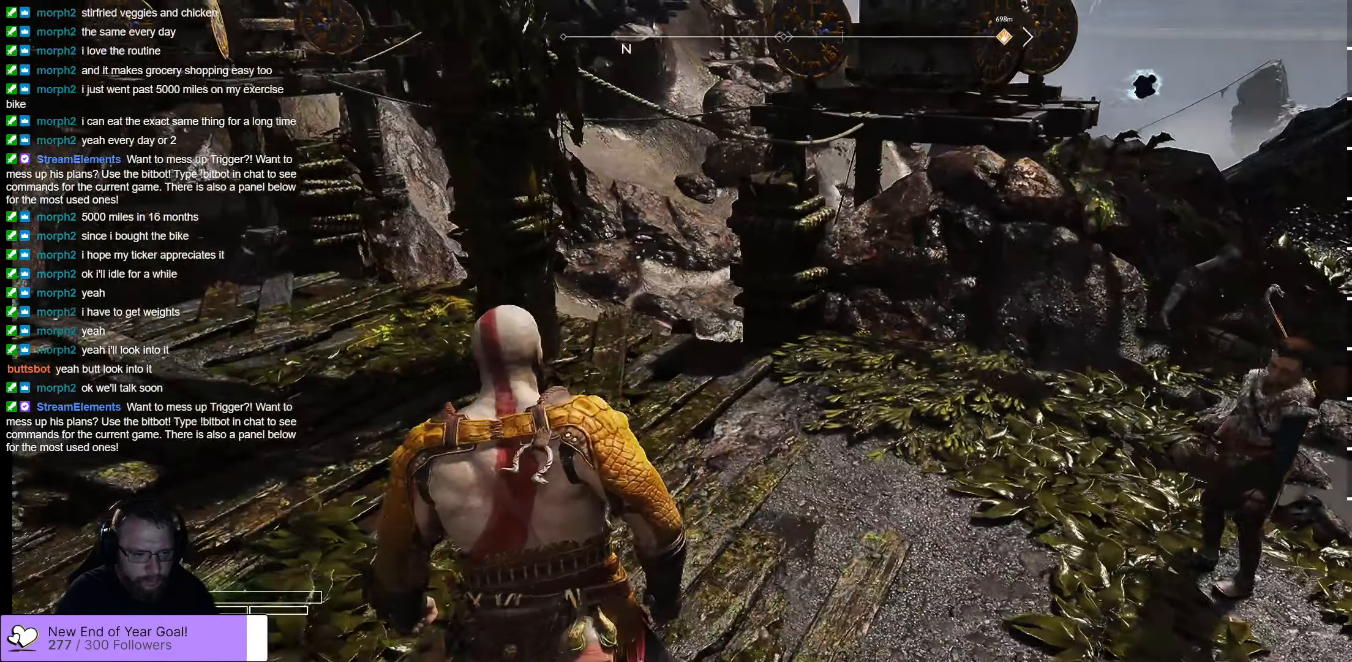
{"buttons": [], "left_stick": "up-left", "right_stick": "center", "events": [[500, "left_stick", "up-left"]]}
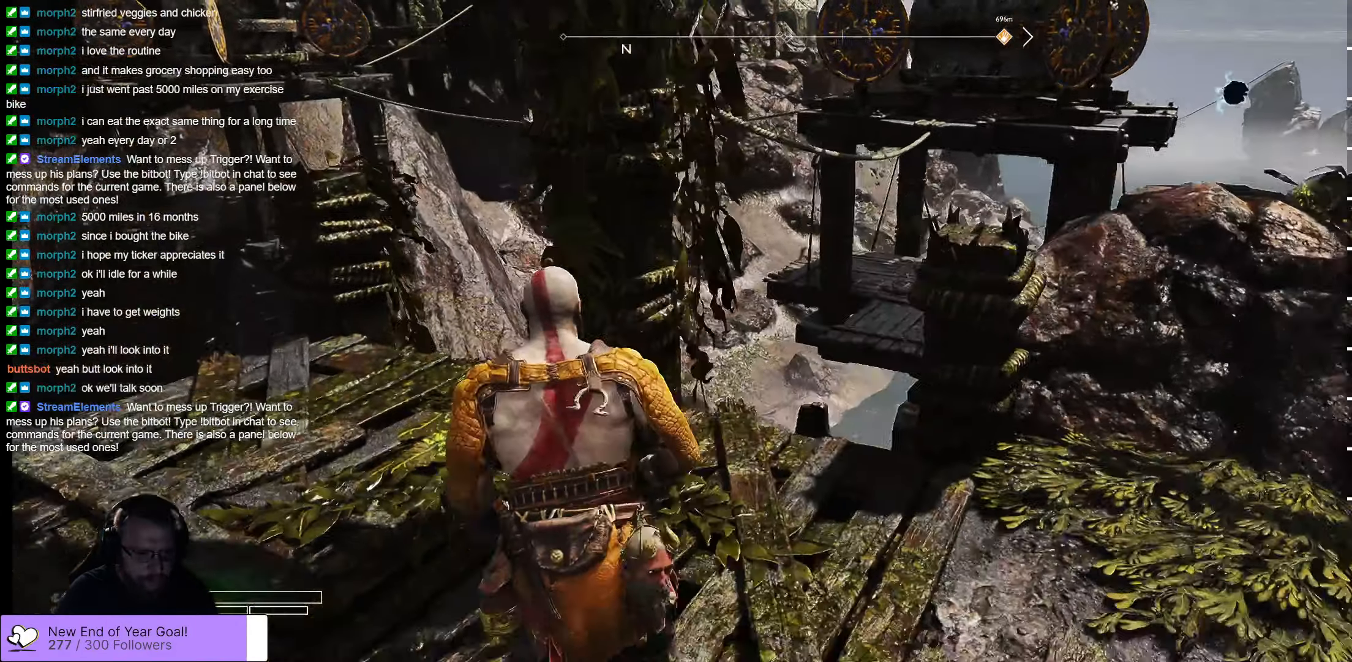
{"buttons": [], "left_stick": "up-left", "right_stick": "center", "events": []}
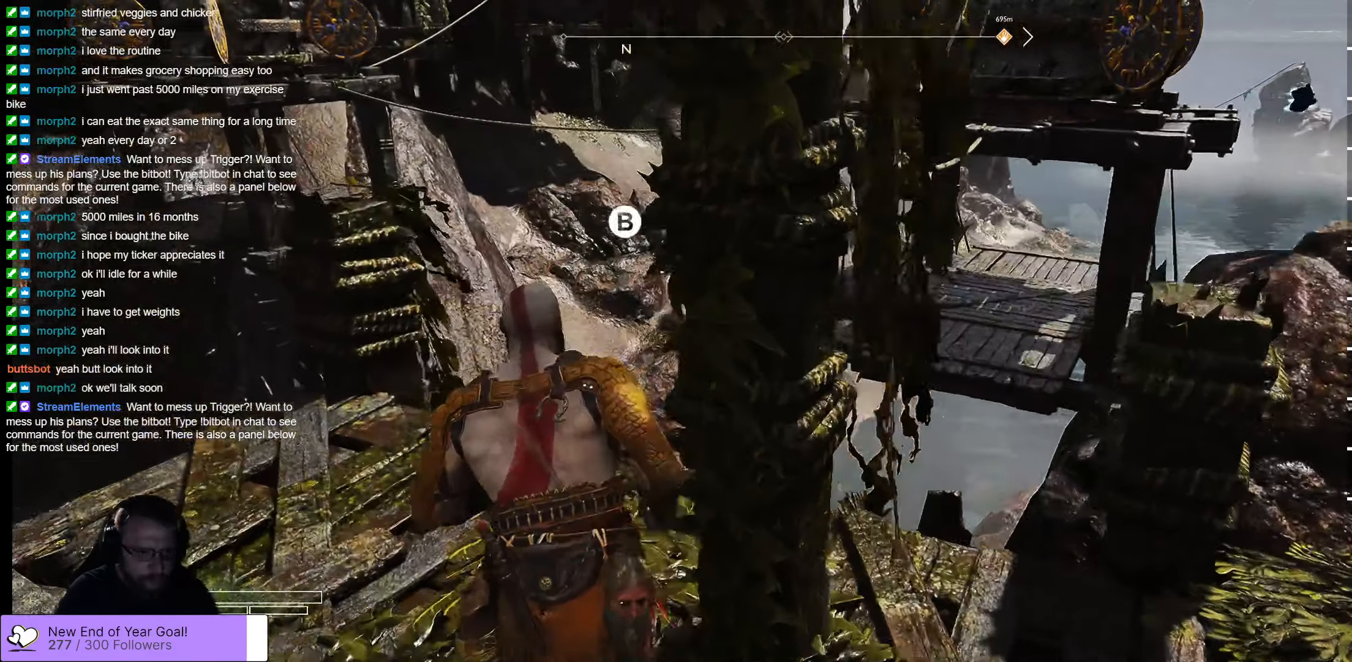
{"buttons": [], "left_stick": "center", "right_stick": "up-right", "events": [[167, "left_stick", "left"], [350, "left_stick", "center"], [350, "right_stick", "up-right"]]}
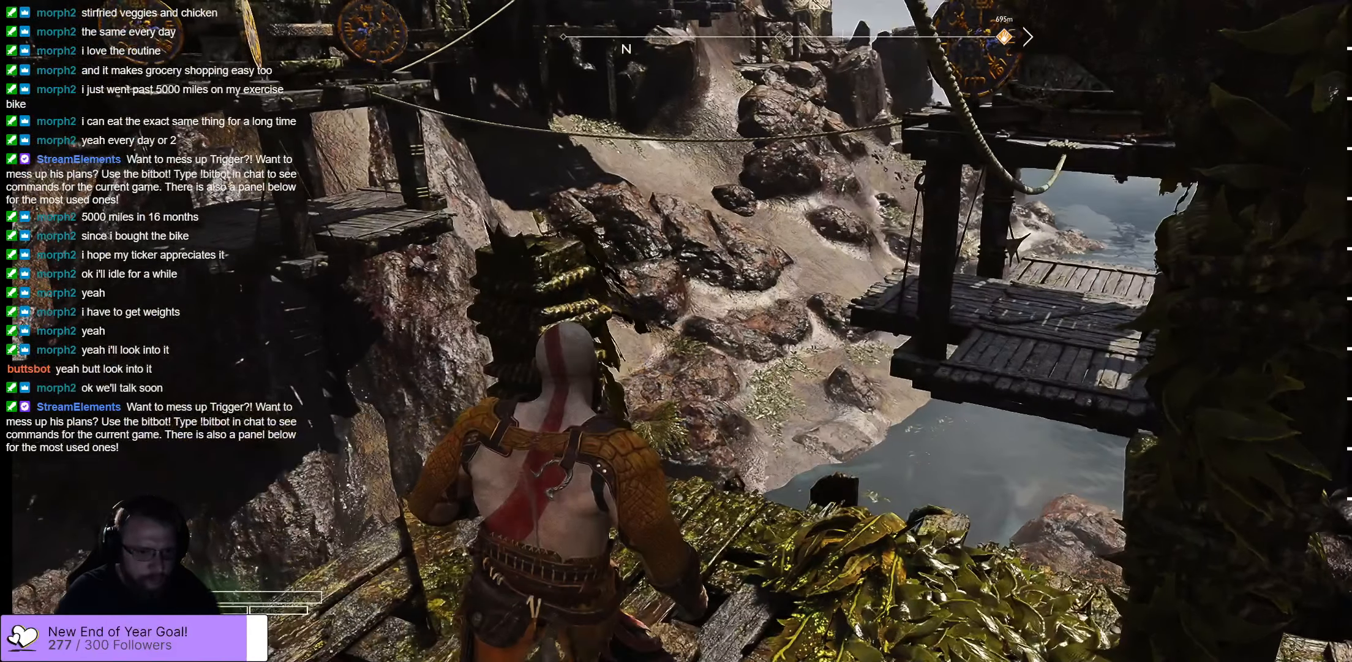
{"buttons": [], "left_stick": "right", "right_stick": "up-right", "events": [[467, "left_stick", "right"]]}
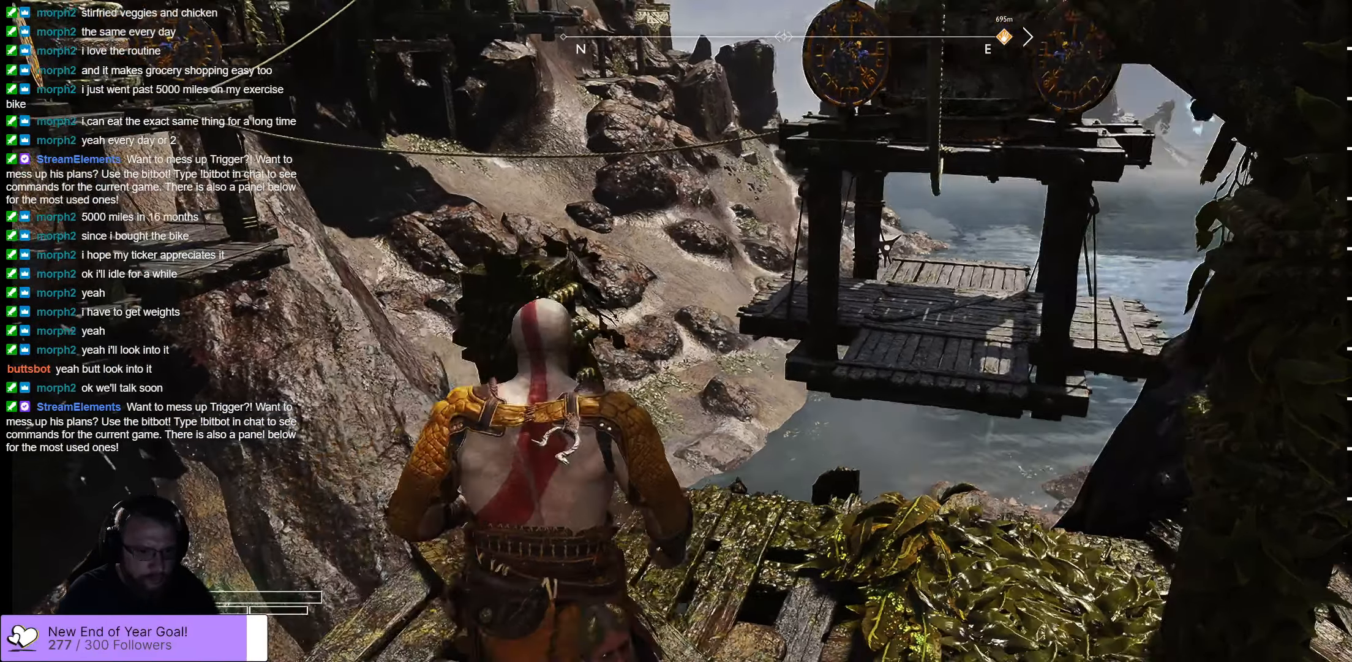
{"buttons": [], "left_stick": "center", "right_stick": "center", "events": [[166, "left_stick", "up-right"], [266, "left_stick", "center"], [266, "right_stick", "center"]]}
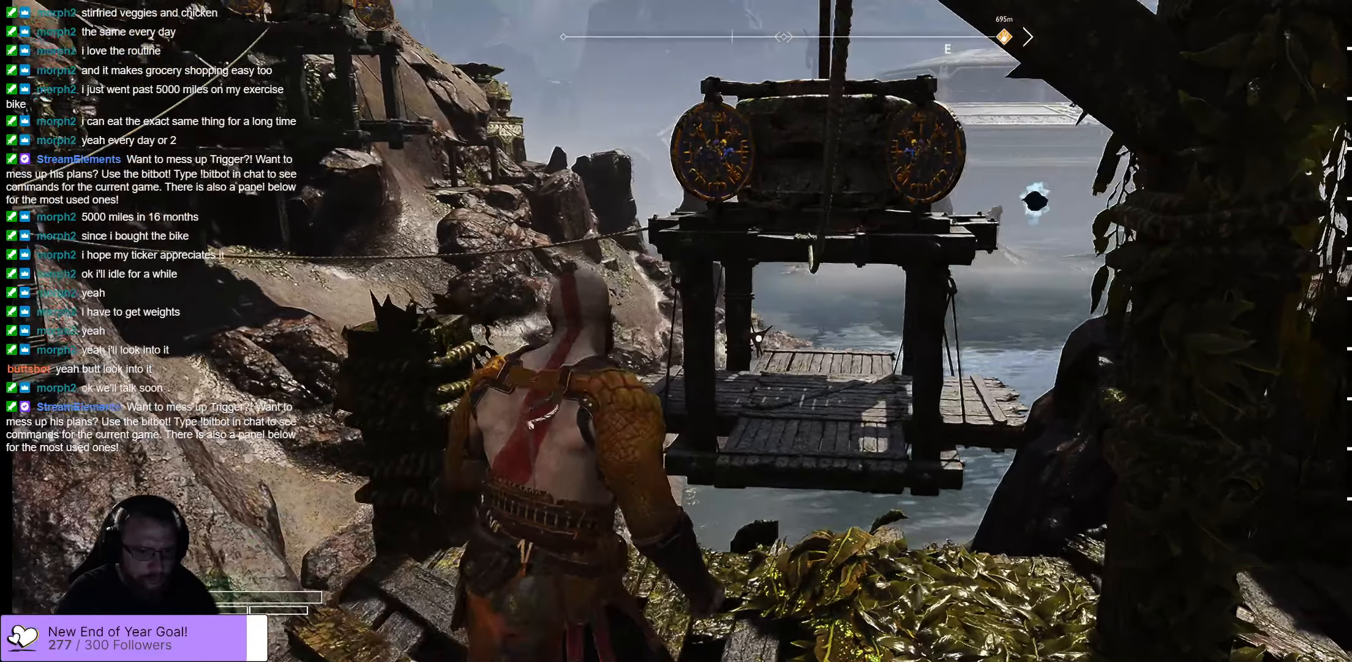
{"buttons": [], "left_stick": "center", "right_stick": "center", "events": []}